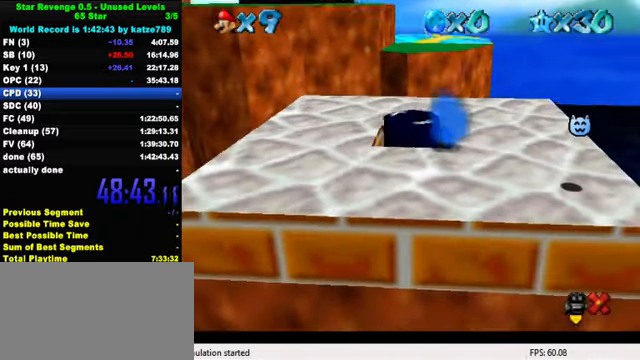
Gameplay with keyboard; each line is a JSON object with the keys held at the frame after it. "events" lists presses ("down") and releases ("up") of "a", "c", "ctrl", "d", "down", "left", "return", "right", "s", "shift", "up", "w", "x" and "y" between this image and that frame as [ms after this image, input, new state], when the widget could be followed in between. No other keys are recorded. Mouse input is not recorded.
{"keys": [], "events": [[133, "w", "up"]]}
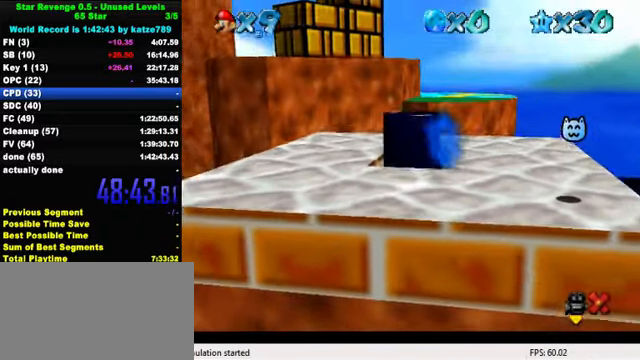
{"keys": ["return"], "events": [[366, "w", "down"], [433, "w", "up"], [466, "return", "down"]]}
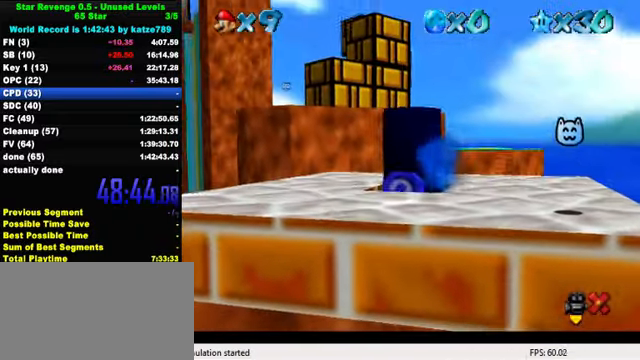
{"keys": [], "events": [[100, "return", "up"]]}
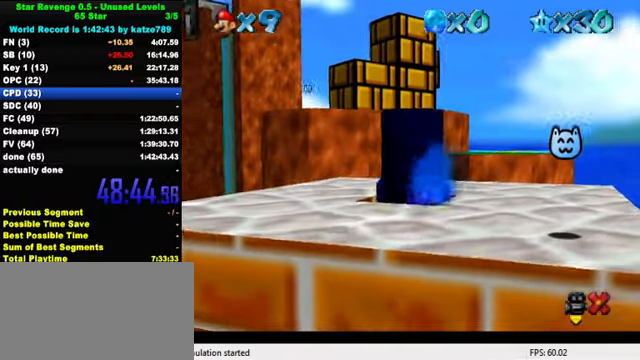
{"keys": [], "events": []}
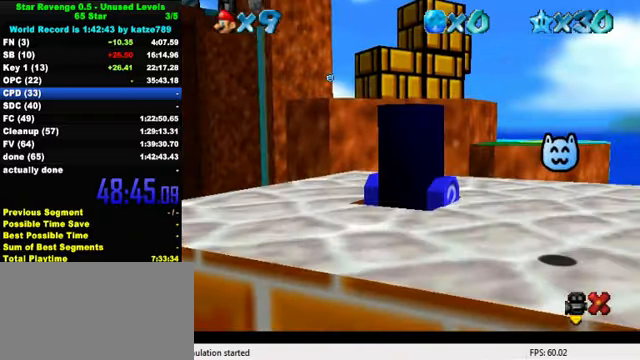
{"keys": [], "events": []}
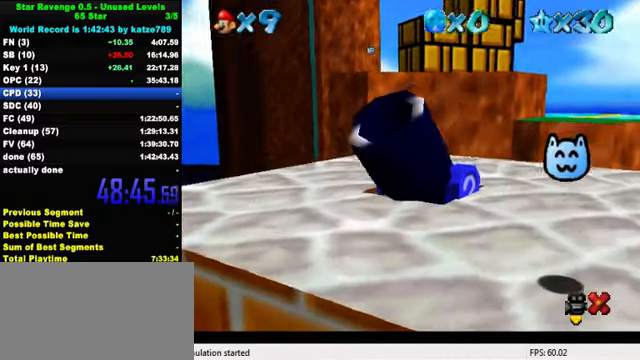
{"keys": ["down", "right"], "events": [[167, "right", "down"], [234, "down", "down"]]}
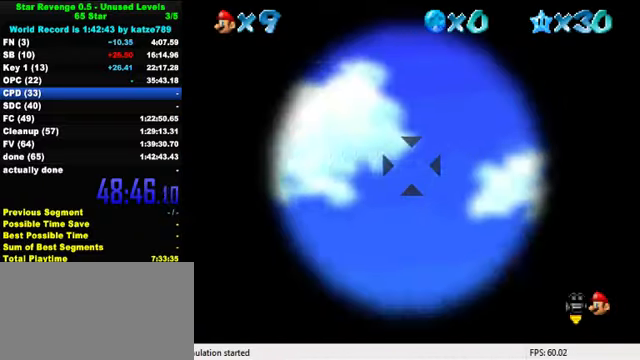
{"keys": ["right"], "events": [[500, "down", "up"]]}
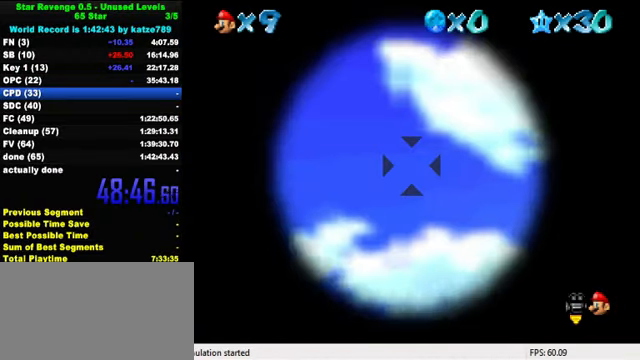
{"keys": ["up"], "events": [[300, "shift", "down"], [367, "right", "up"], [434, "shift", "up"], [467, "up", "down"]]}
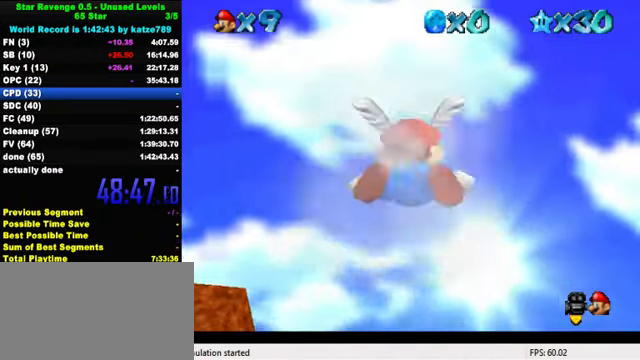
{"keys": ["up"], "events": []}
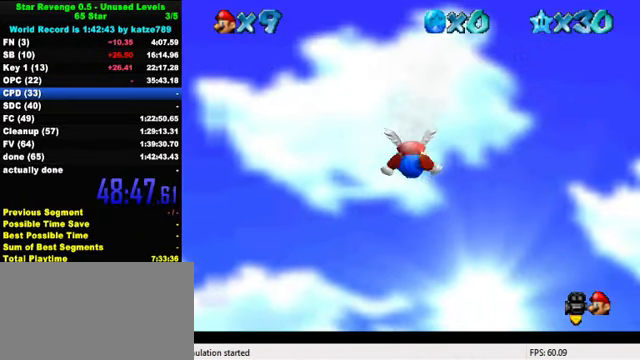
{"keys": ["up"], "events": []}
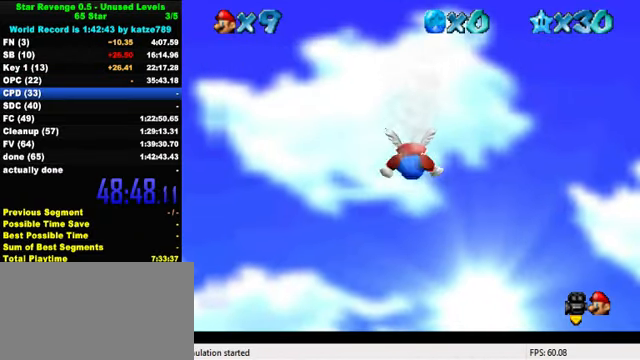
{"keys": ["up"], "events": []}
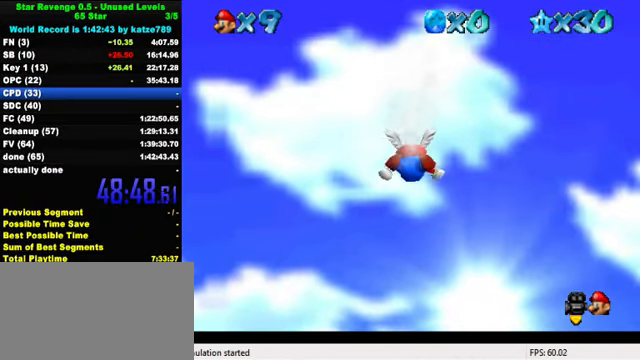
{"keys": ["up"], "events": []}
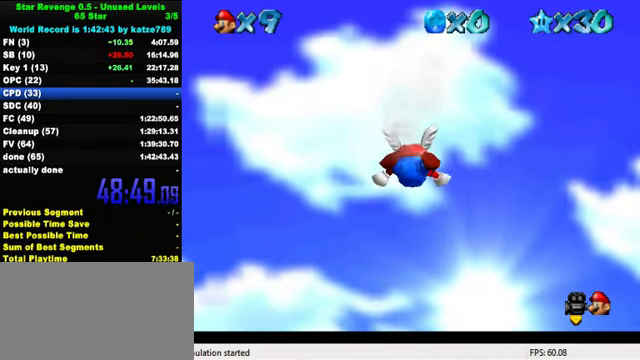
{"keys": ["left", "up"], "events": [[334, "left", "down"]]}
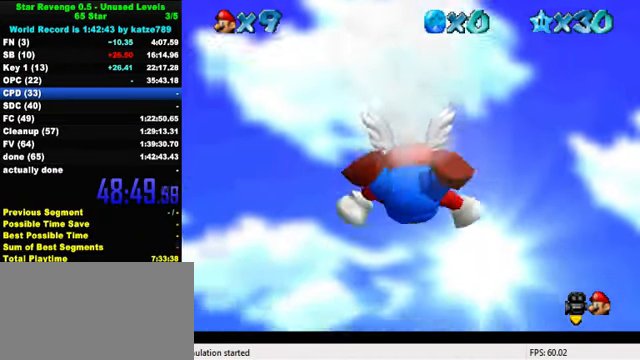
{"keys": ["left", "up"], "events": []}
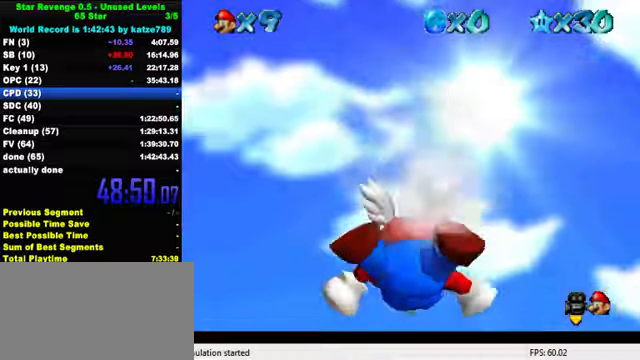
{"keys": ["left"], "events": [[500, "up", "up"]]}
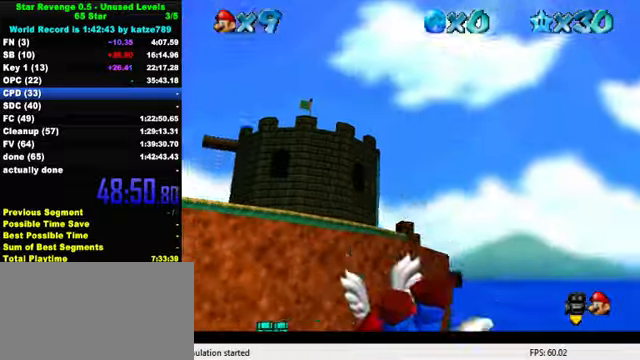
{"keys": ["down", "left"], "events": [[300, "down", "down"]]}
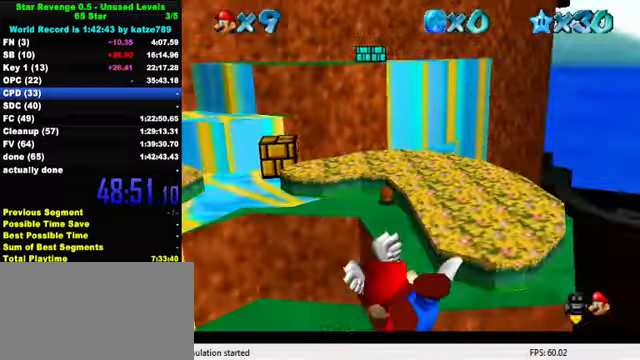
{"keys": ["down", "left"], "events": []}
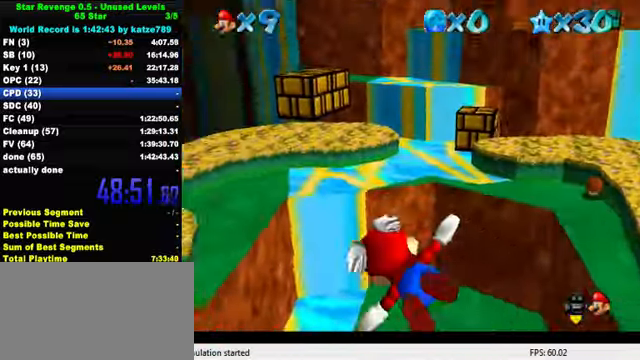
{"keys": [], "events": [[67, "left", "up"], [133, "down", "up"]]}
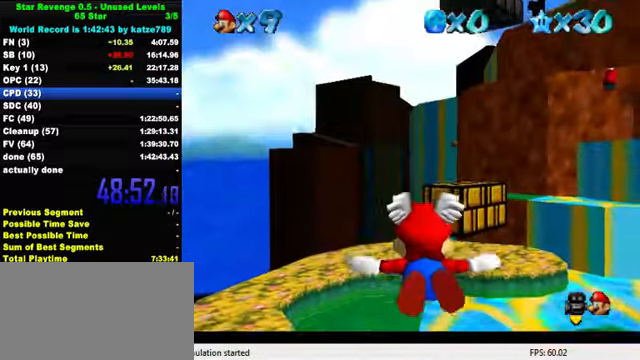
{"keys": ["down", "right"], "events": [[333, "right", "down"], [500, "down", "down"]]}
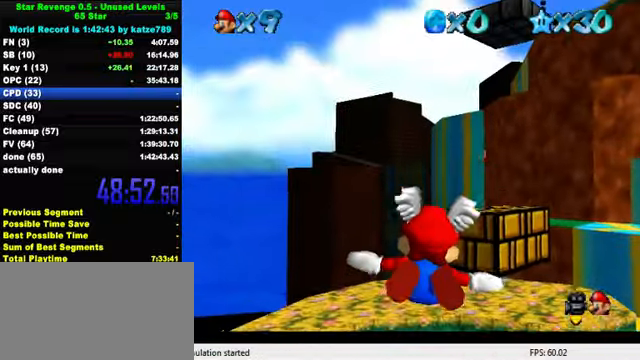
{"keys": [], "events": [[167, "down", "up"], [433, "right", "up"]]}
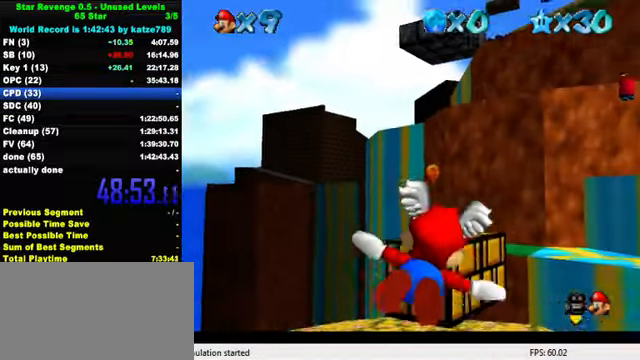
{"keys": [], "events": [[167, "left", "down"], [467, "left", "up"]]}
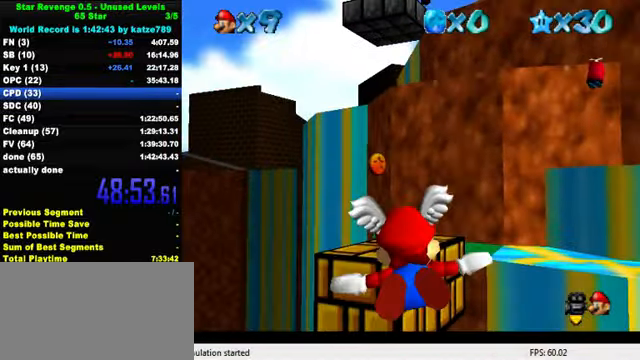
{"keys": ["up"], "events": [[100, "left", "down"], [267, "left", "up"], [400, "up", "down"]]}
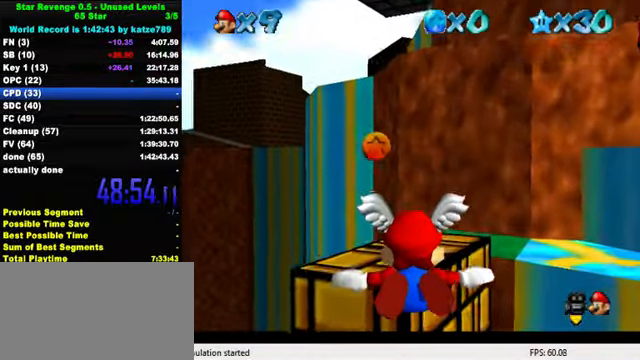
{"keys": ["up"], "events": [[200, "up", "up"], [267, "up", "down"]]}
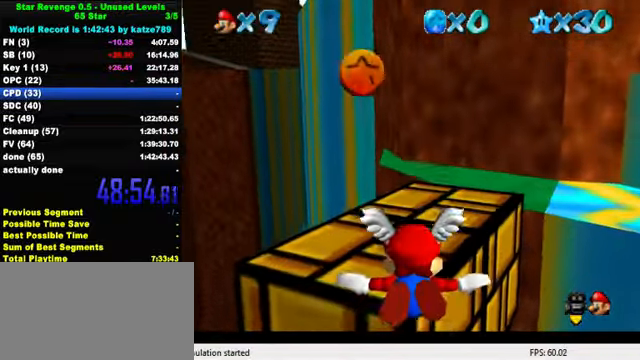
{"keys": ["ctrl", "down", "right"], "events": [[133, "up", "up"], [167, "down", "down"], [200, "ctrl", "down"], [233, "shift", "down"], [300, "shift", "up"], [333, "ctrl", "up"], [333, "right", "down"], [367, "ctrl", "down"], [367, "shift", "down"], [501, "shift", "up"]]}
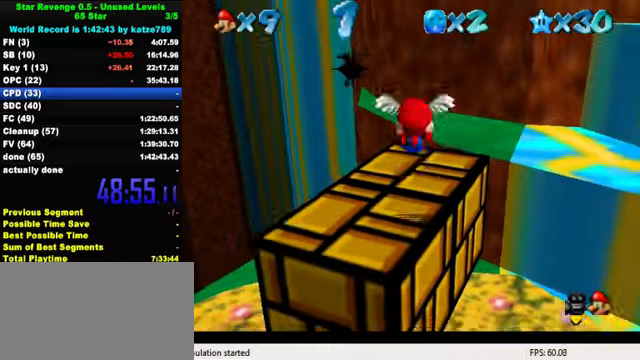
{"keys": ["right"], "events": [[33, "ctrl", "up"], [66, "down", "up"], [133, "right", "up"], [233, "left", "down"], [233, "up", "down"], [333, "ctrl", "down"], [333, "shift", "down"], [333, "up", "up"], [366, "left", "up"], [366, "right", "down"], [400, "shift", "up"], [433, "ctrl", "up"], [433, "down", "down"], [500, "down", "up"]]}
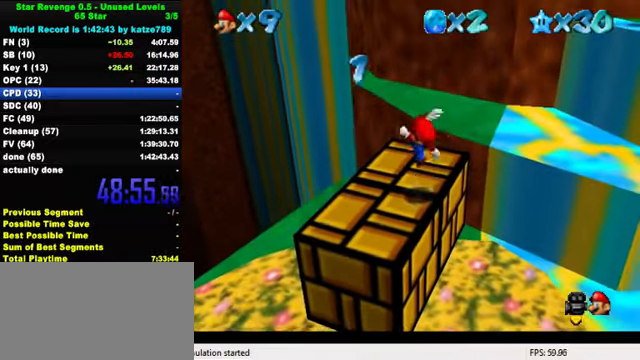
{"keys": ["left", "up"], "events": [[66, "right", "up"], [100, "left", "down"], [133, "up", "down"], [266, "shift", "down"], [366, "shift", "up"]]}
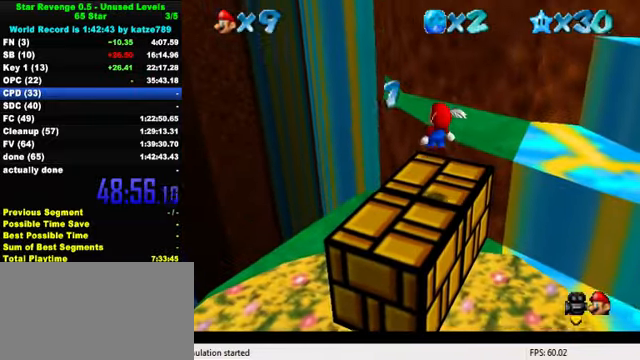
{"keys": ["left", "shift", "up"], "events": [[200, "left", "up"], [366, "shift", "down"], [433, "left", "down"]]}
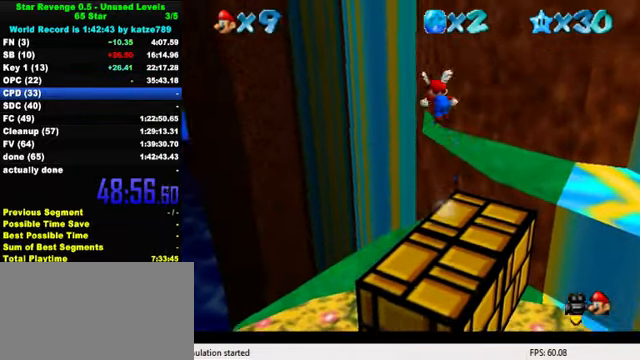
{"keys": ["left", "shift", "up"], "events": []}
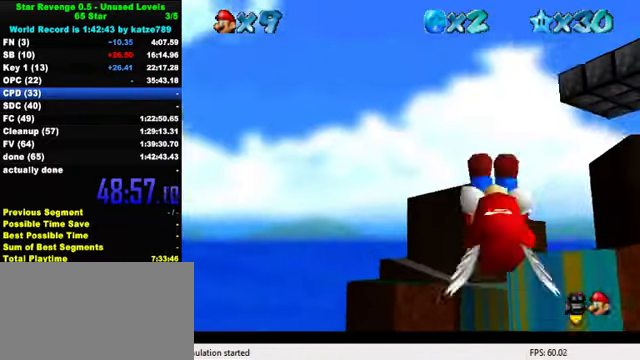
{"keys": ["shift", "up"], "events": [[100, "left", "up"]]}
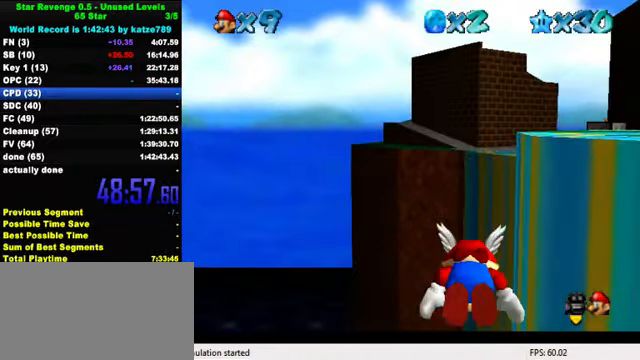
{"keys": ["left", "up"], "events": [[166, "shift", "up"], [333, "left", "down"]]}